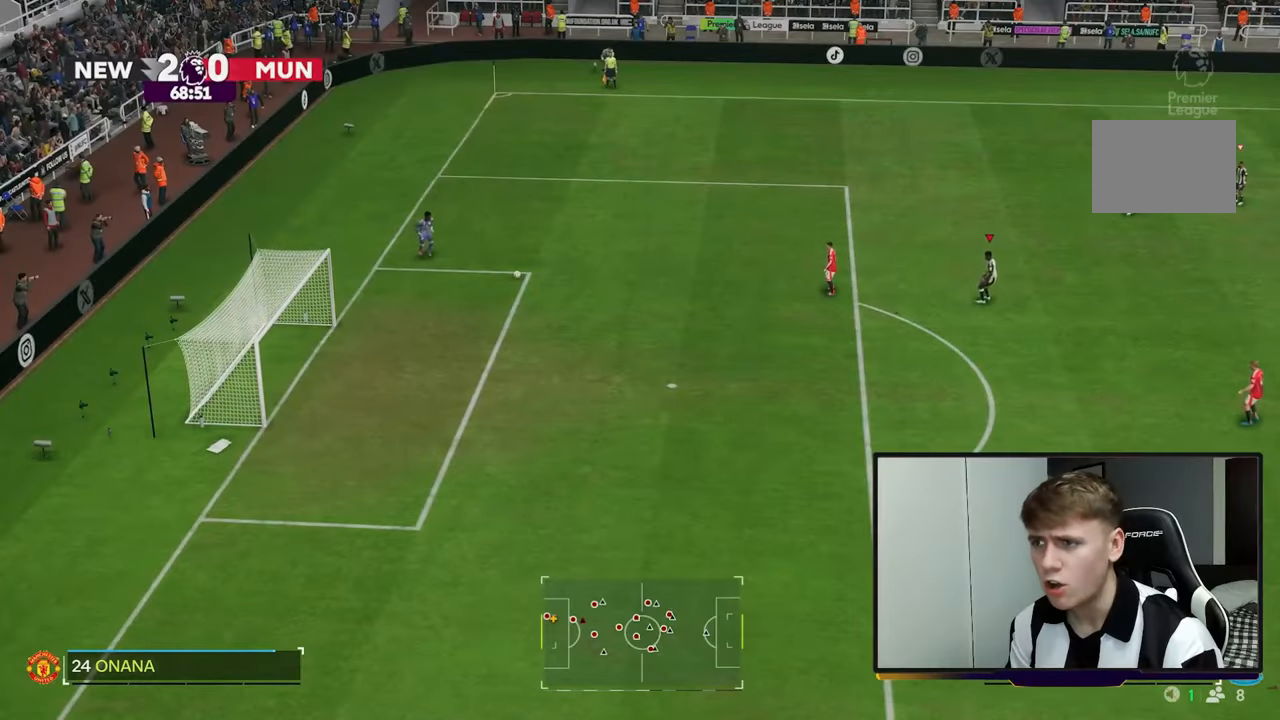
Gameplay with a controller (Xbox layout); each line is a JSON object with the inputs held at the frame after it. "events" lists button and stick changes between this image and that frame as [ms after this image, input, new state], when the widget could be followed in between.
{"buttons": [], "left_stick": "left", "right_stick": "center", "events": [[433, "left_stick", "left"]]}
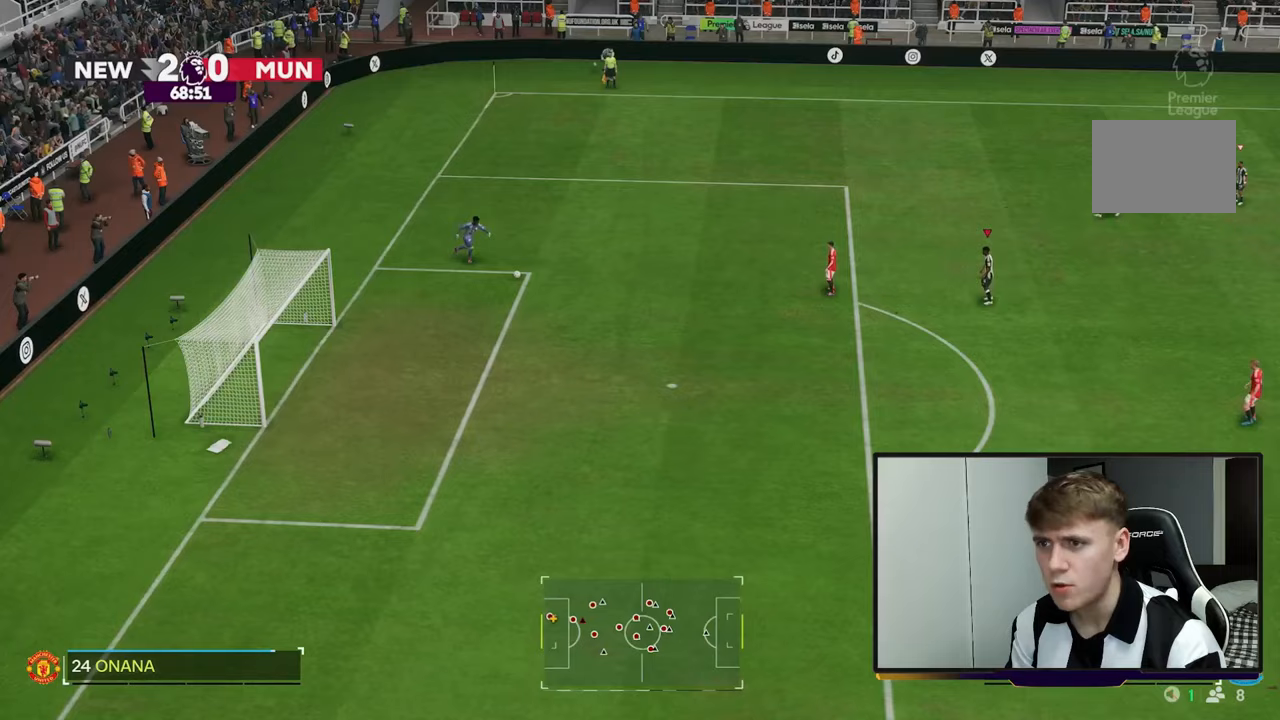
{"buttons": [], "left_stick": "center", "right_stick": "center", "events": [[200, "left_stick", "center"]]}
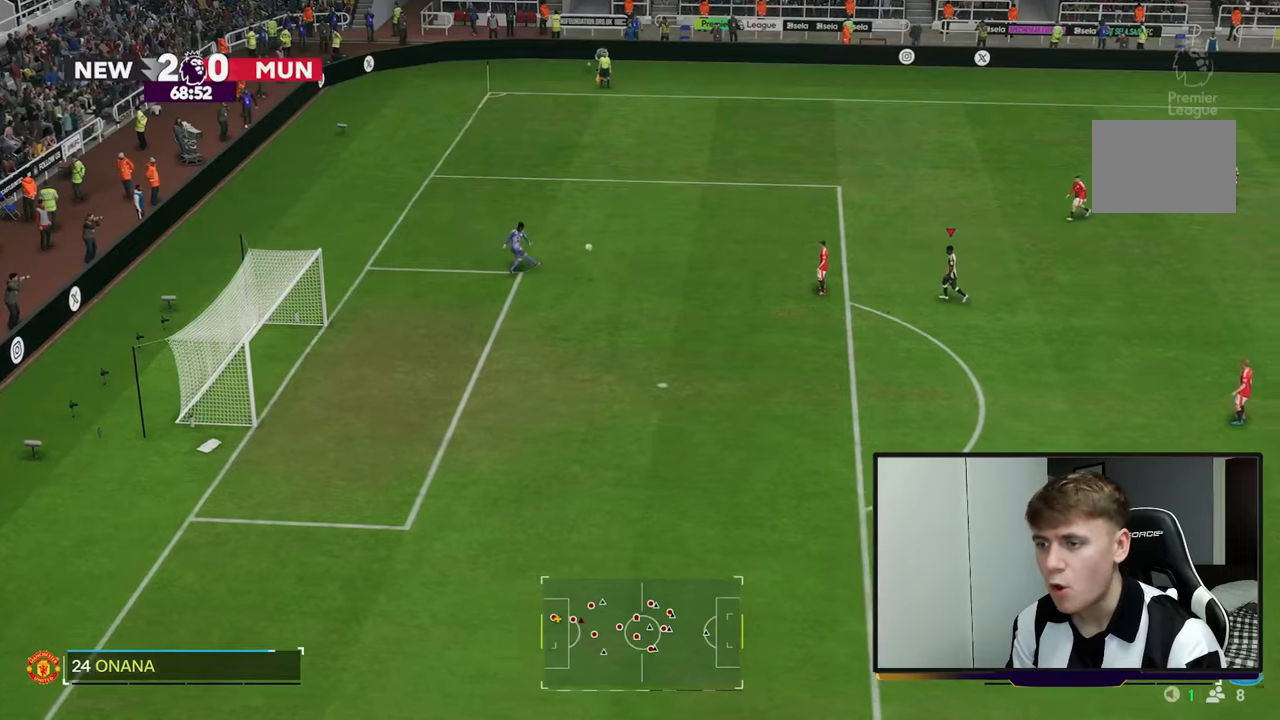
{"buttons": [], "left_stick": "left", "right_stick": "center", "events": [[400, "left_stick", "left"]]}
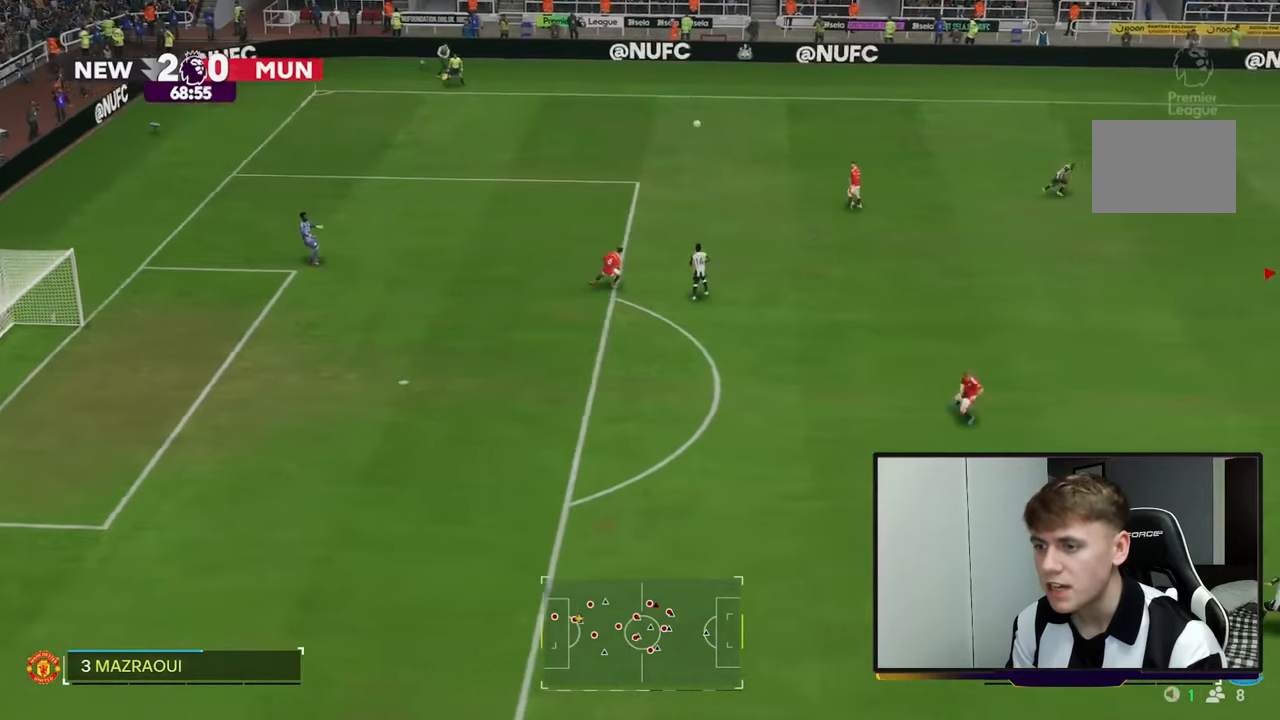
{"buttons": [], "left_stick": "left", "right_stick": "center", "events": []}
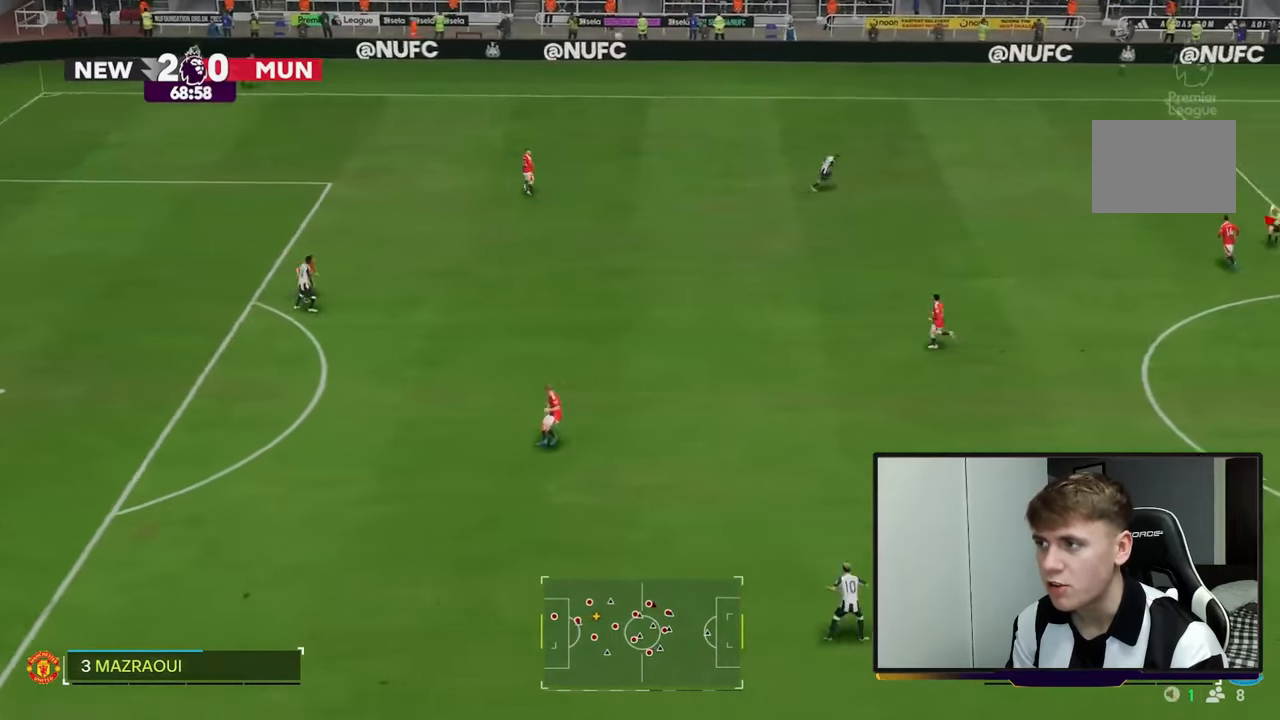
{"buttons": ["A"], "left_stick": "left", "right_stick": "center", "events": [[467, "A", "down"]]}
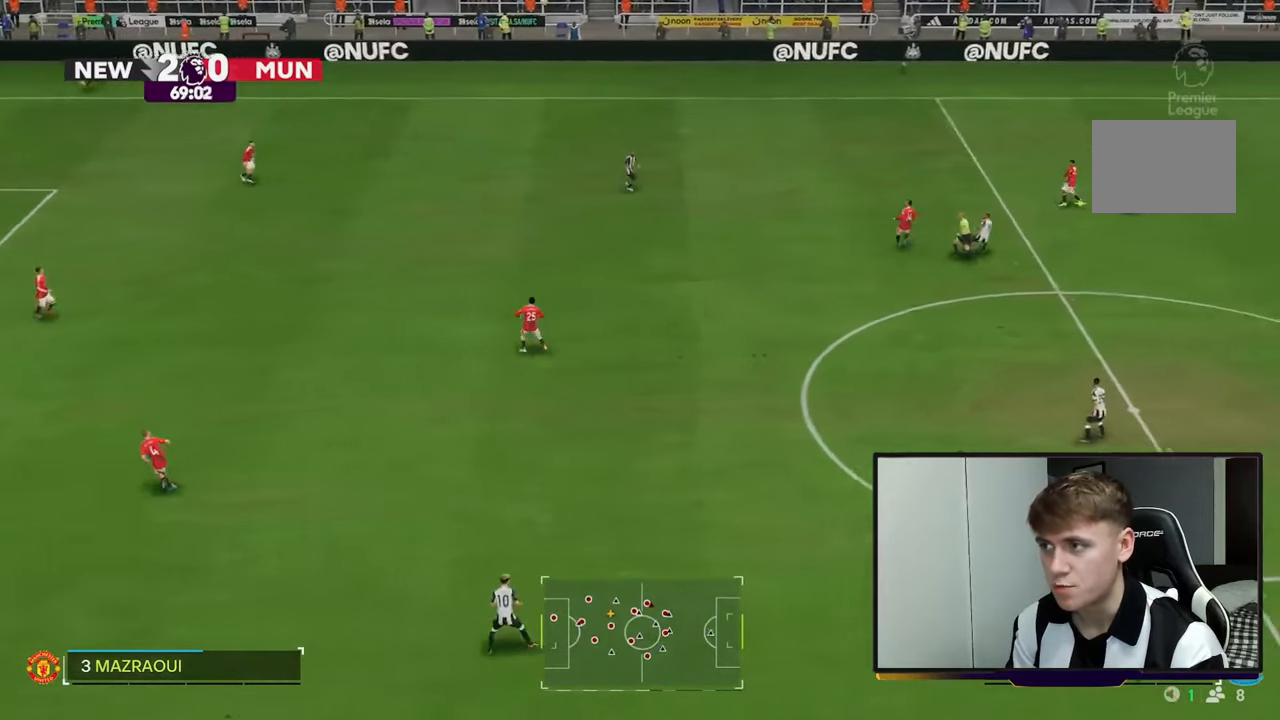
{"buttons": [], "left_stick": "left", "right_stick": "center", "events": [[167, "A", "up"]]}
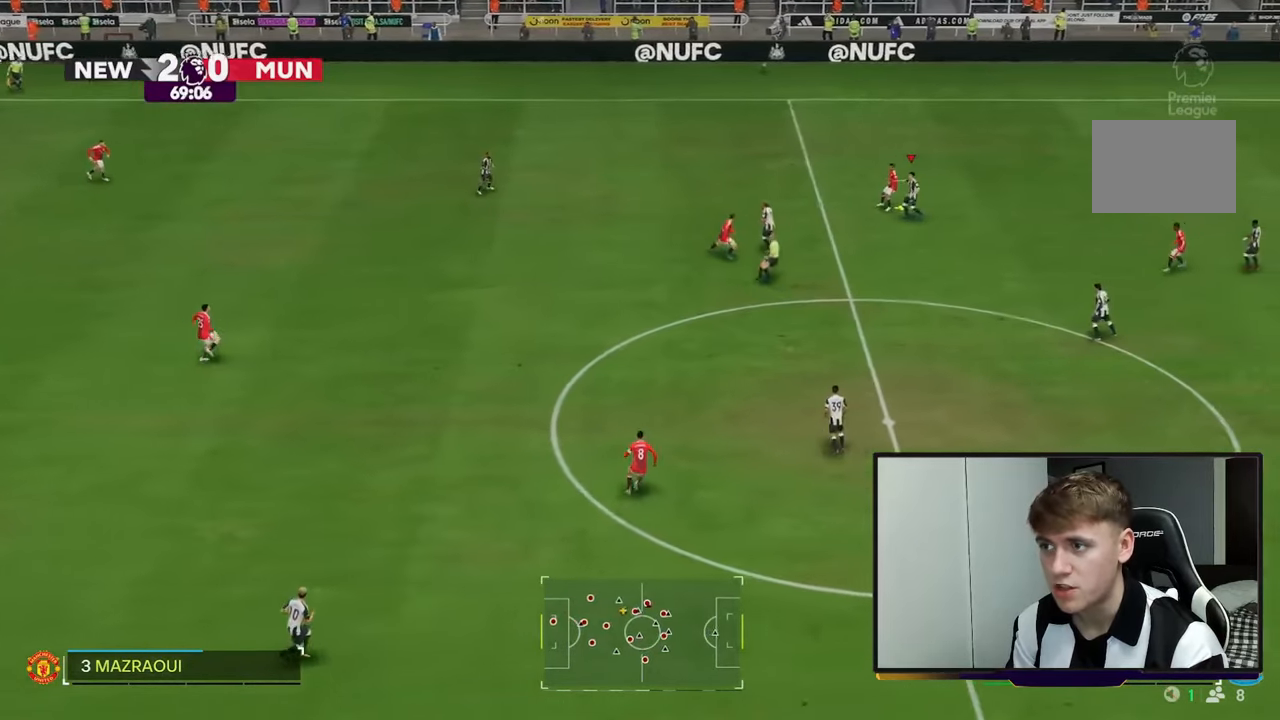
{"buttons": [], "left_stick": "up-left", "right_stick": "center", "events": [[333, "left_stick", "up-left"]]}
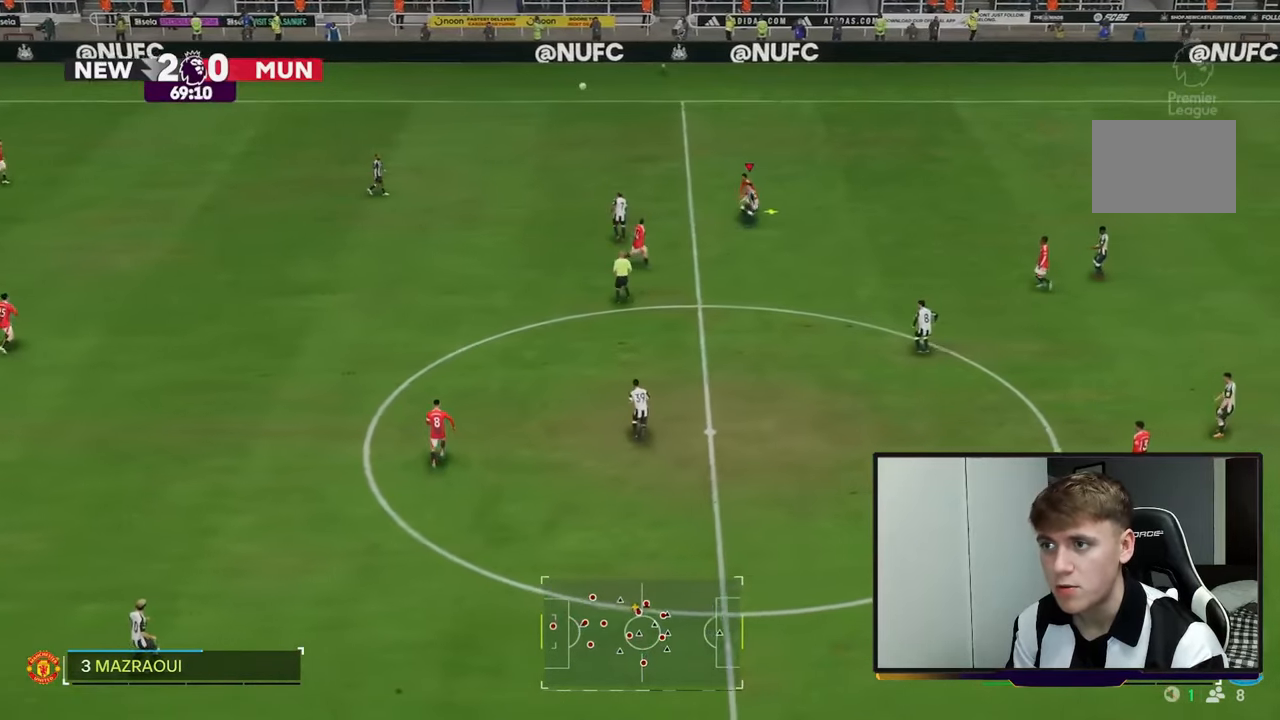
{"buttons": [], "left_stick": "up-left", "right_stick": "center", "events": []}
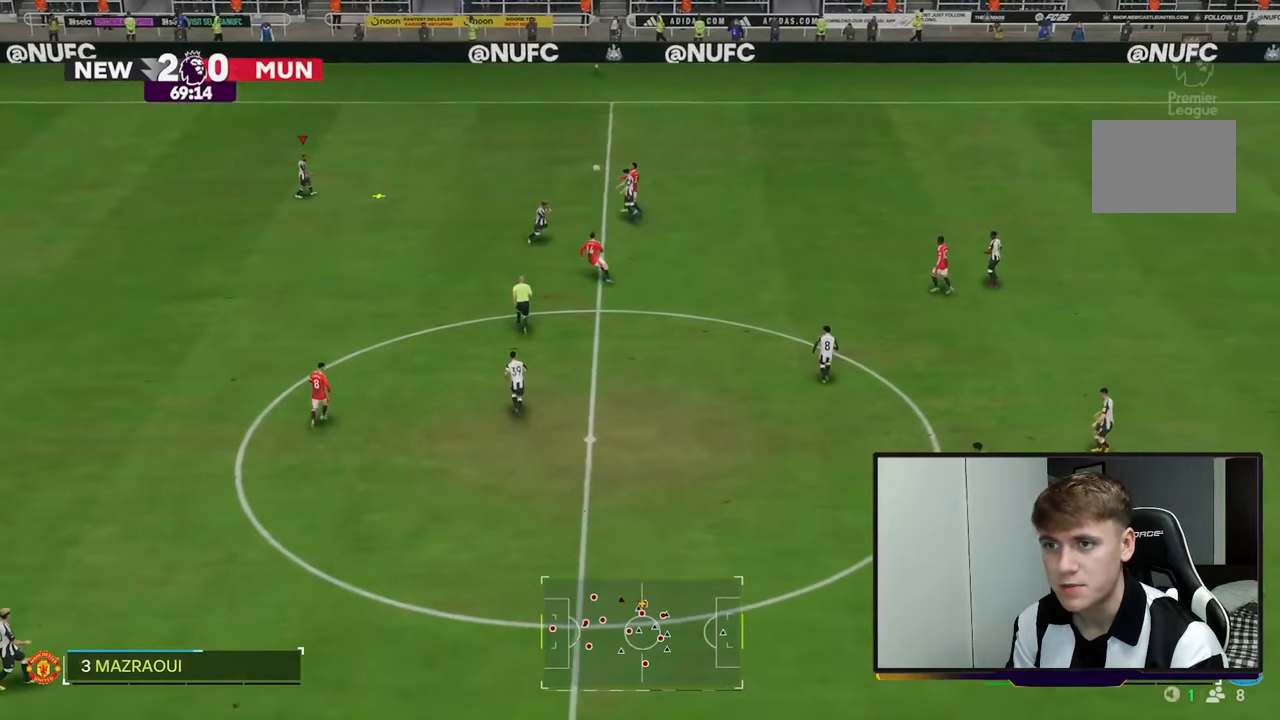
{"buttons": [], "left_stick": "left", "right_stick": "center", "events": [[300, "left_stick", "left"]]}
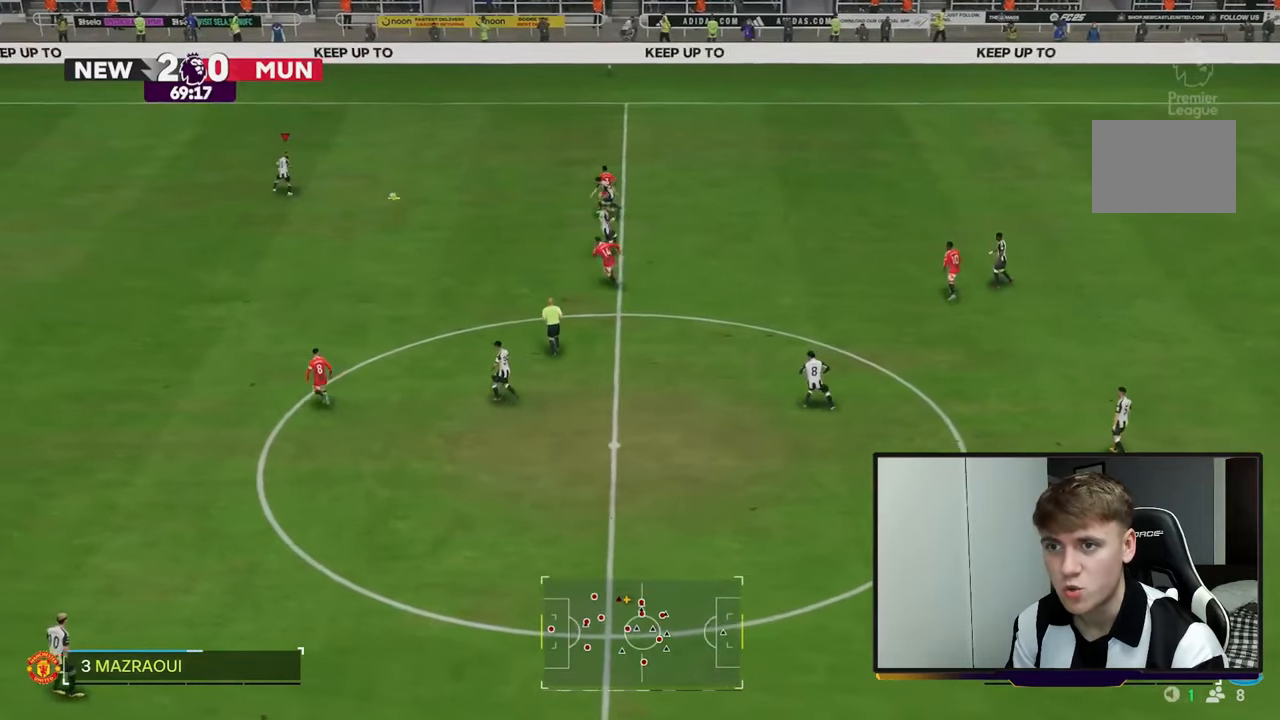
{"buttons": [], "left_stick": "left", "right_stick": "center", "events": []}
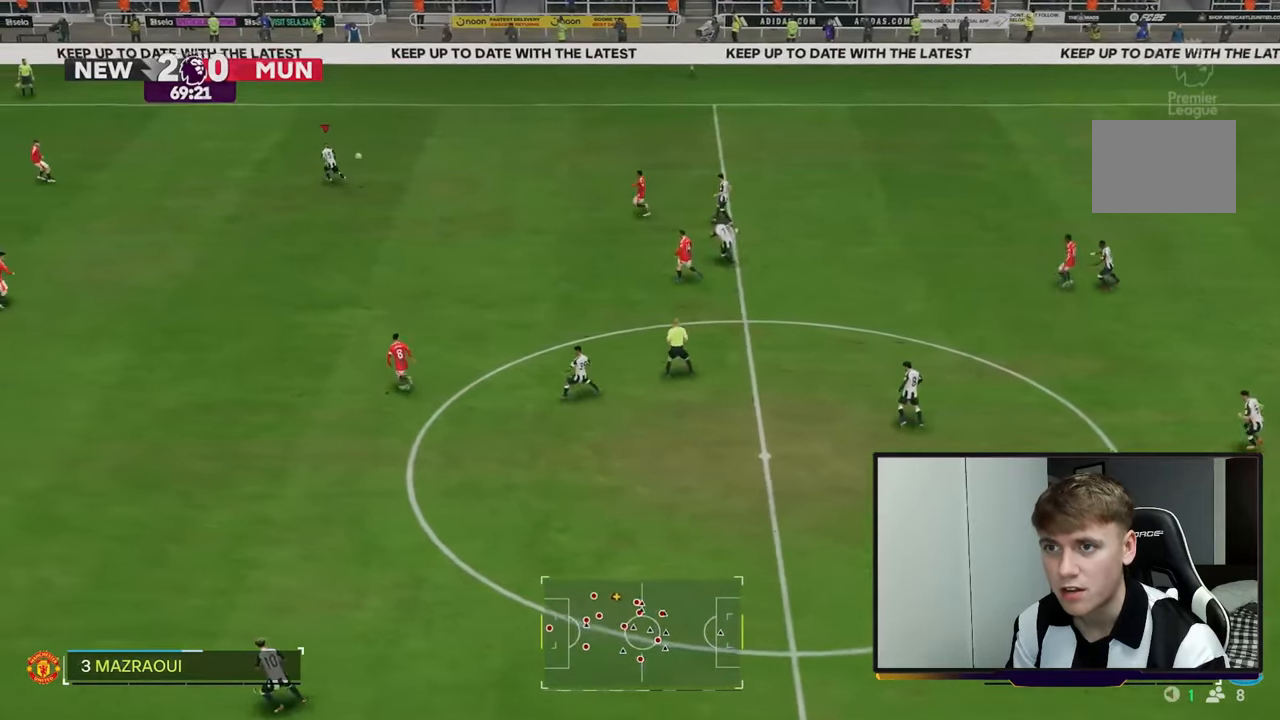
{"buttons": [], "left_stick": "down-left", "right_stick": "center", "events": [[383, "left_stick", "down-left"]]}
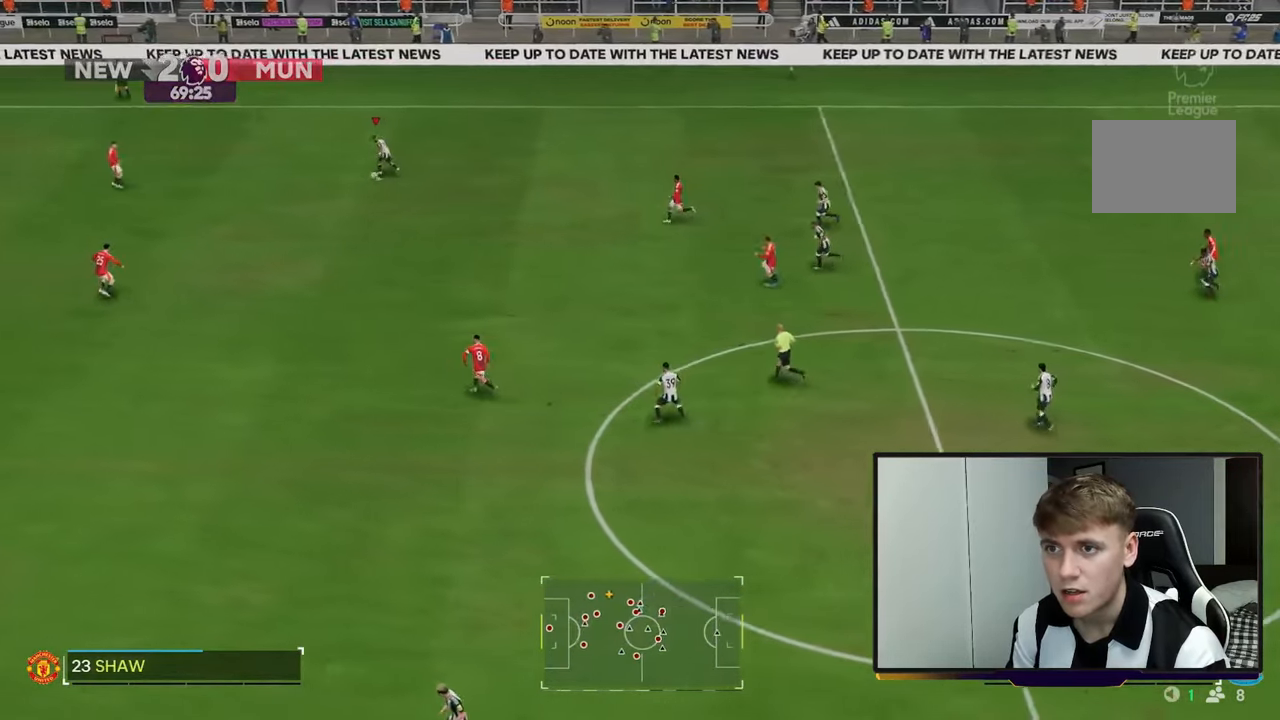
{"buttons": [], "left_stick": "down-left", "right_stick": "center", "events": []}
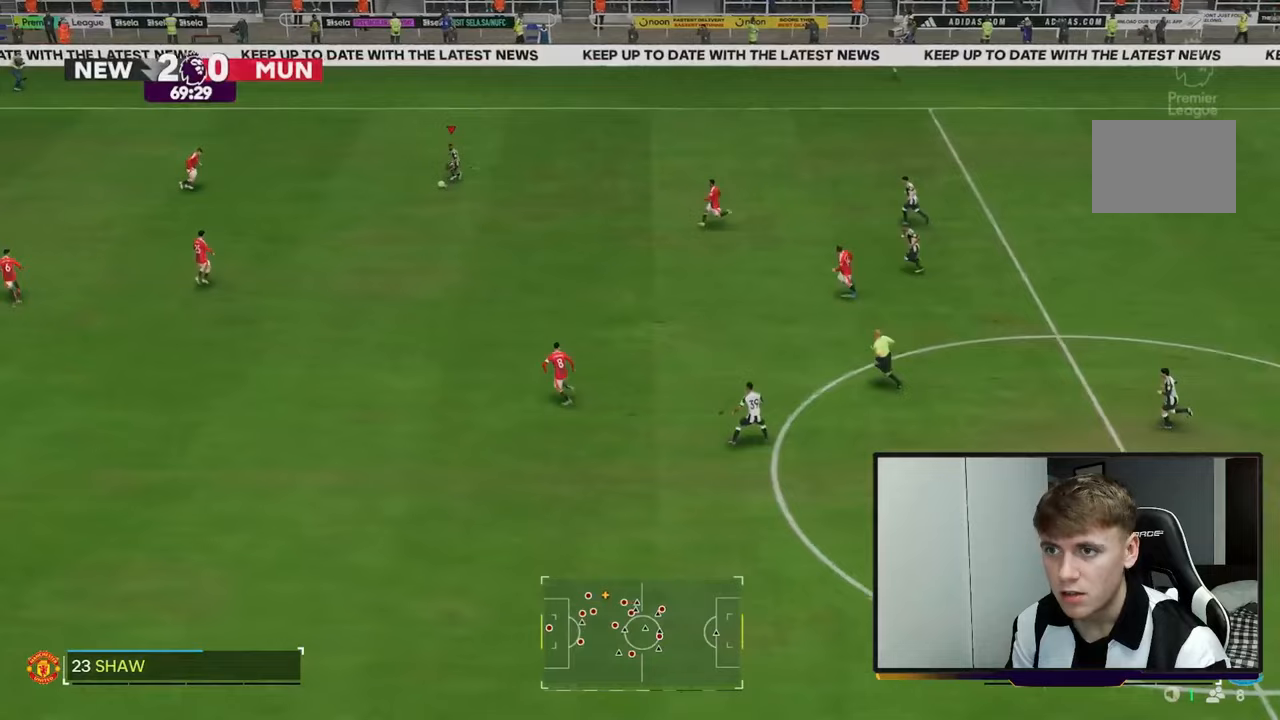
{"buttons": ["R2"], "left_stick": "down-left", "right_stick": "center", "events": [[33, "R2", "down"]]}
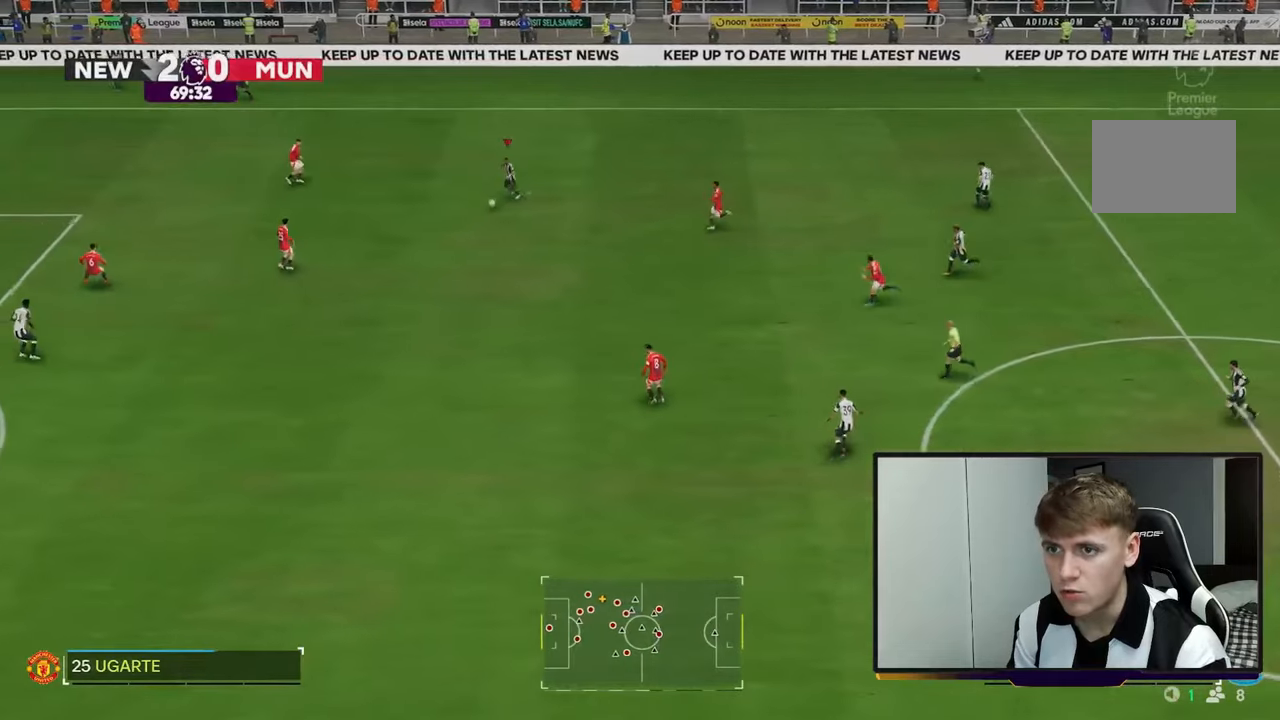
{"buttons": ["R3"], "left_stick": "down-left", "right_stick": "down-right", "events": [[117, "R2", "up"], [383, "R3", "down"], [400, "right_stick", "down-right"]]}
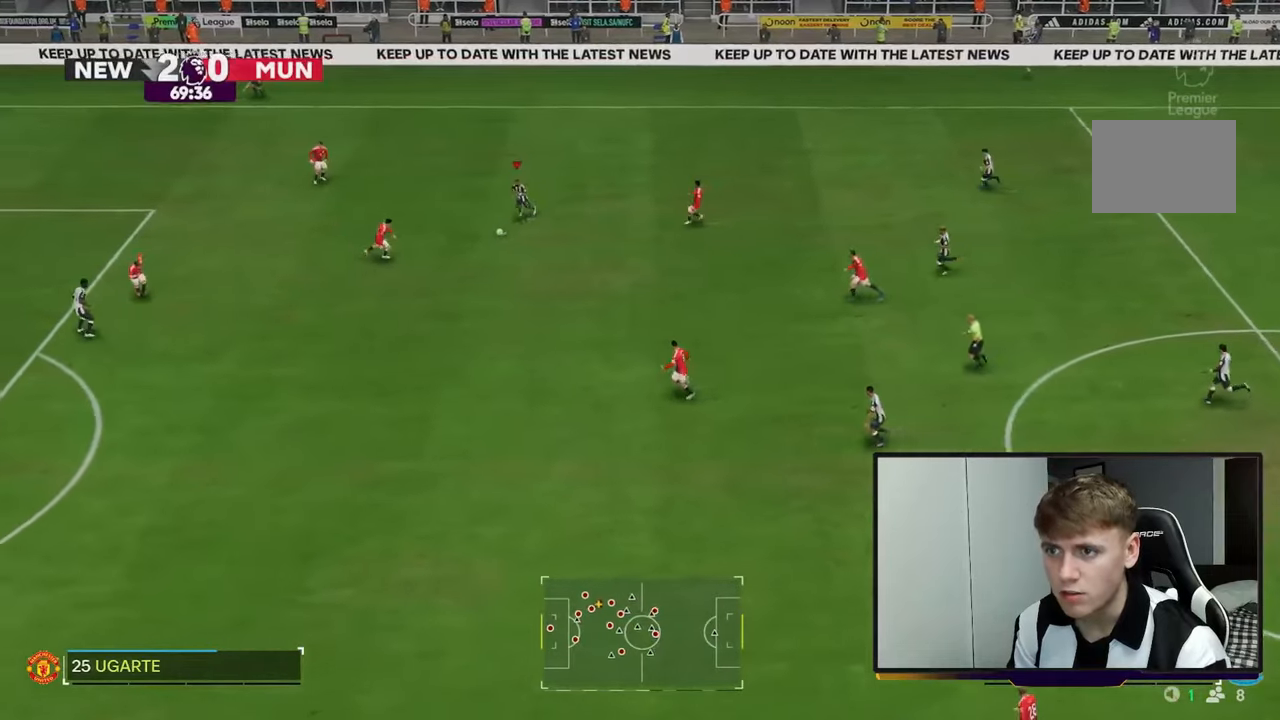
{"buttons": [], "left_stick": "down", "right_stick": "center", "events": [[217, "left_stick", "down"], [250, "right_stick", "center"], [267, "R3", "up"]]}
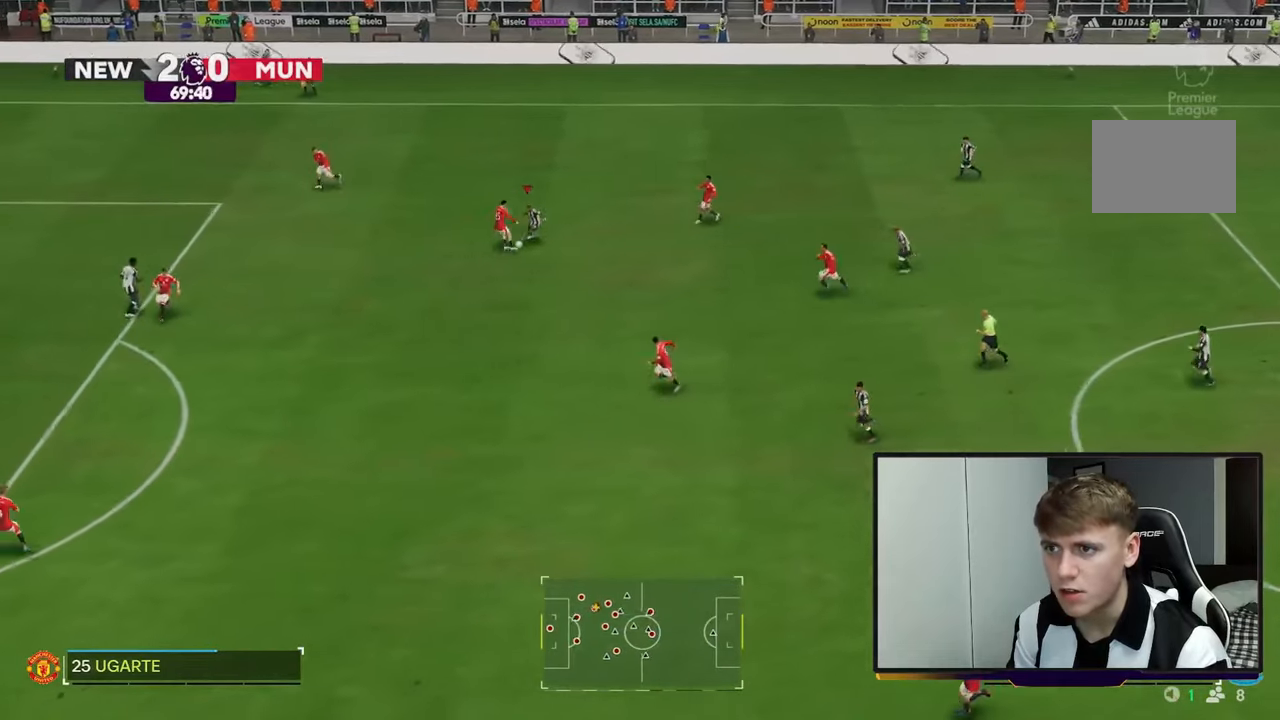
{"buttons": ["R2"], "left_stick": "down-right", "right_stick": "center", "events": [[100, "R2", "down"], [400, "left_stick", "down-right"]]}
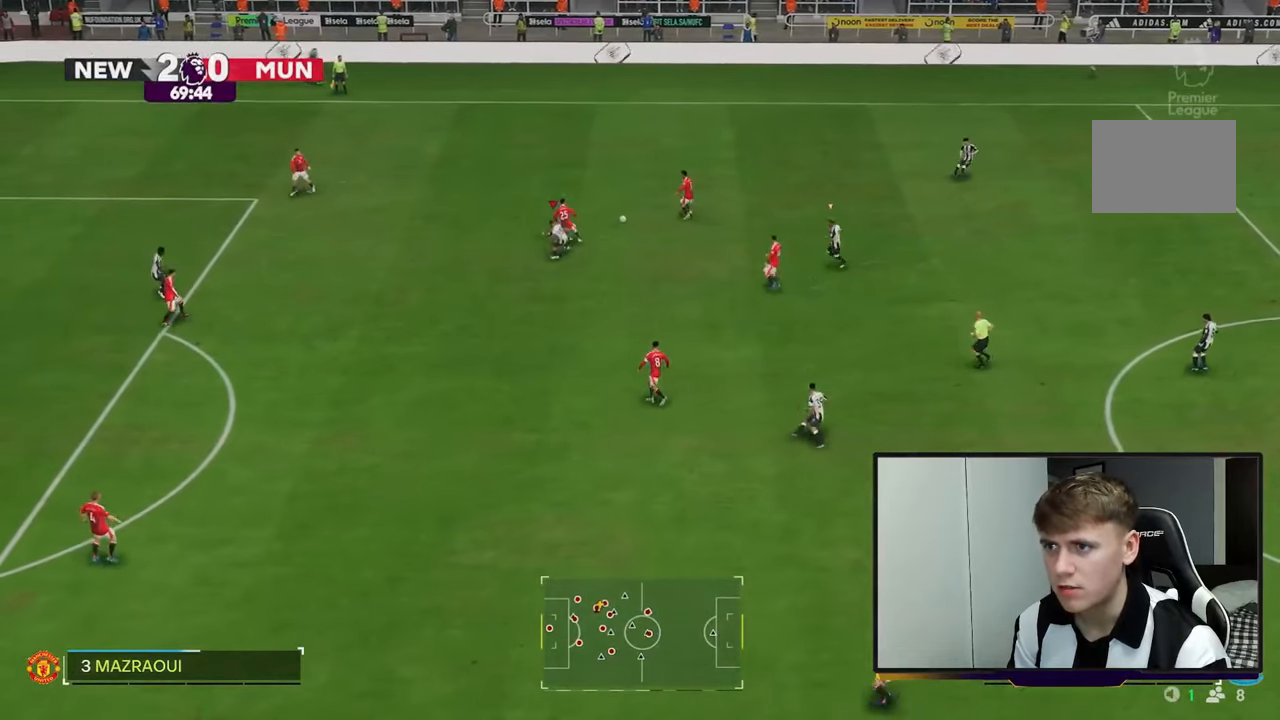
{"buttons": ["R2"], "left_stick": "up-right", "right_stick": "center", "events": [[33, "left_stick", "right"], [67, "R2", "up"], [167, "left_stick", "up-right"], [200, "L1", "down"], [317, "R2", "down"], [367, "L1", "up"]]}
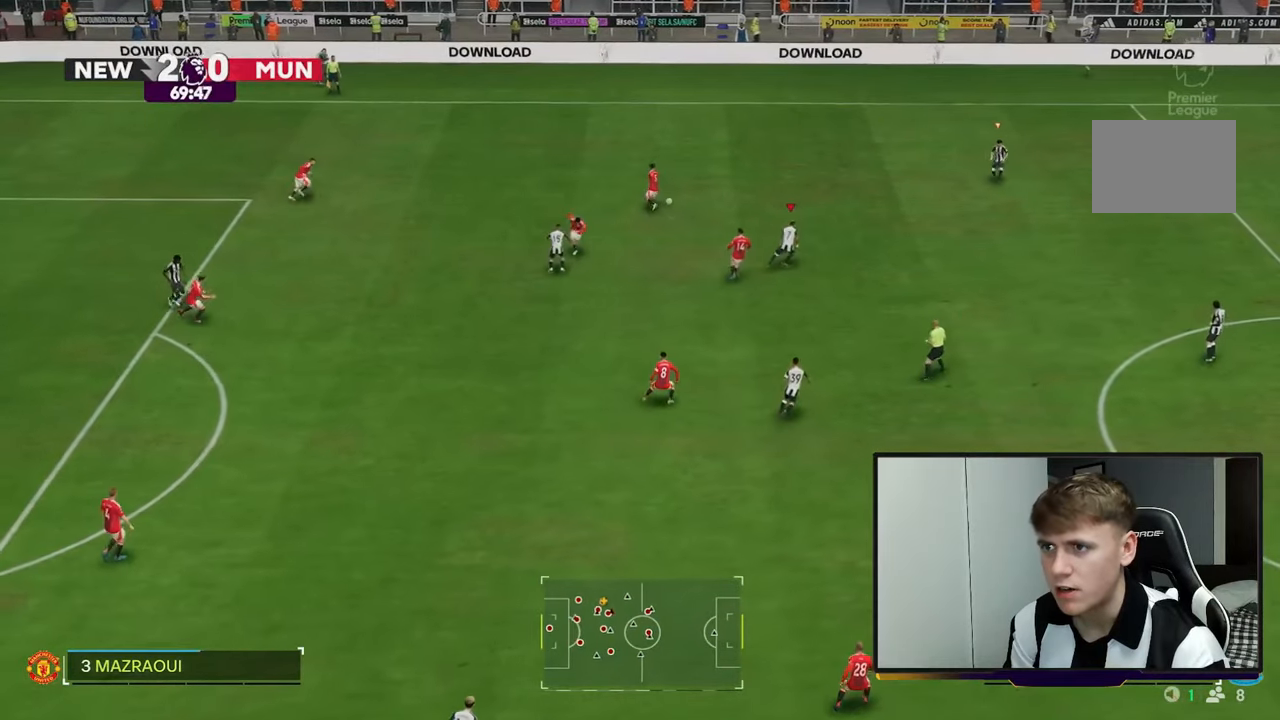
{"buttons": ["R2"], "left_stick": "up", "right_stick": "center", "events": [[33, "left_stick", "up"]]}
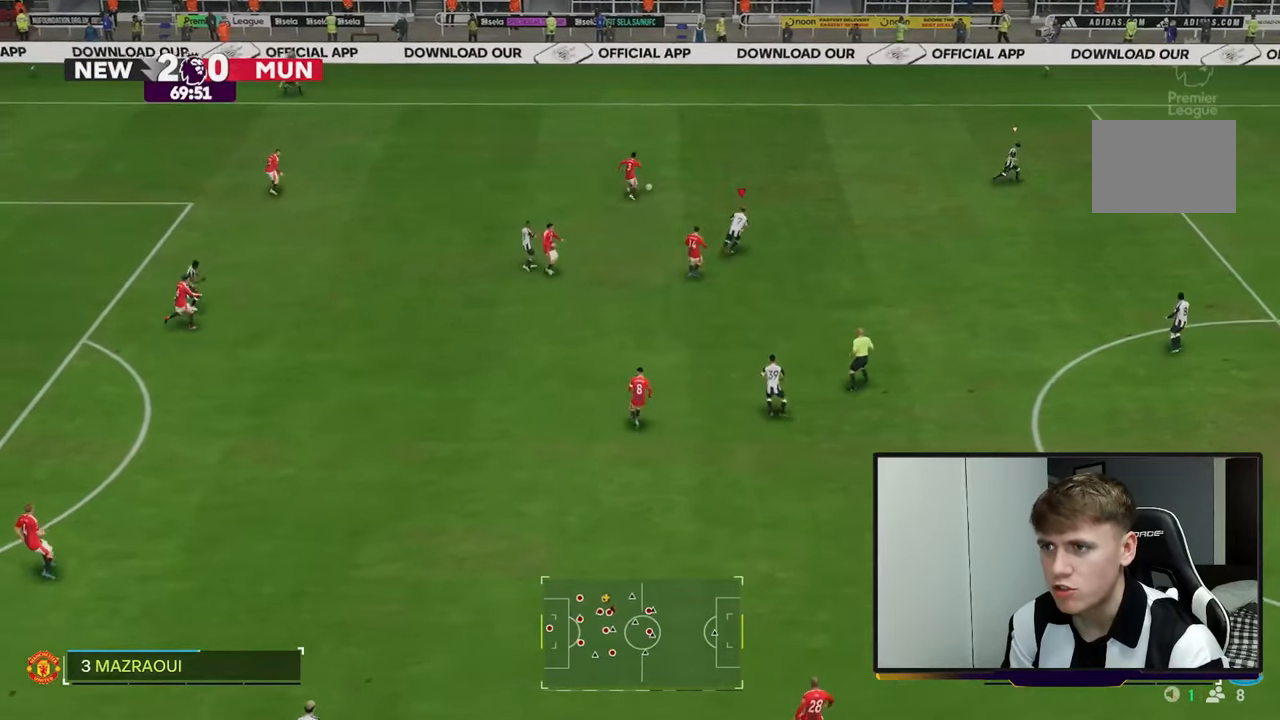
{"buttons": ["R2"], "left_stick": "up", "right_stick": "center", "events": []}
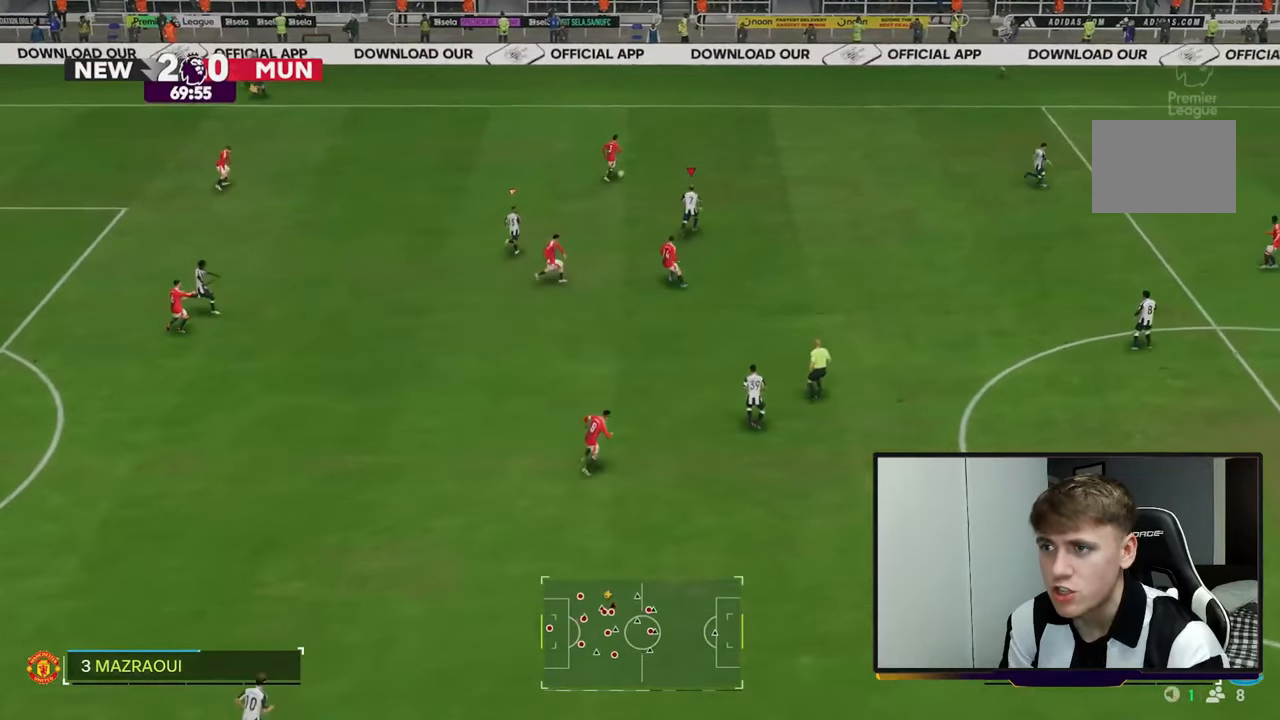
{"buttons": ["R2"], "left_stick": "up", "right_stick": "center", "events": []}
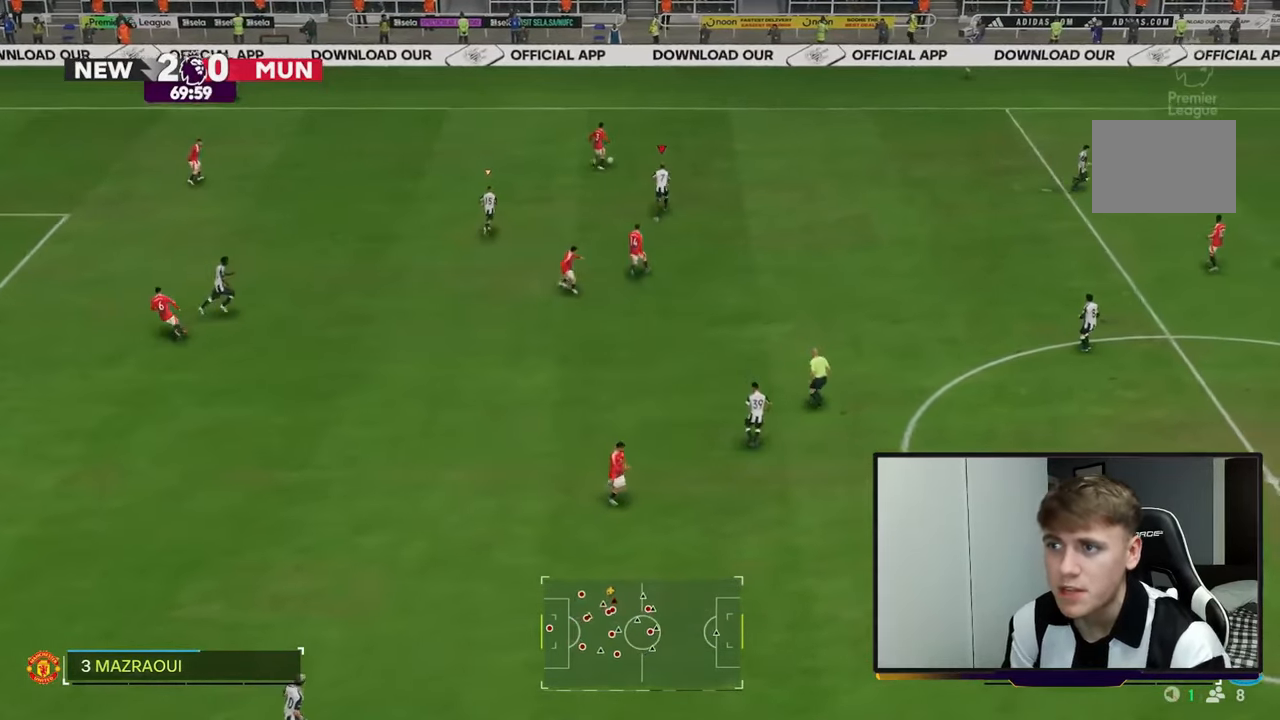
{"buttons": ["R2"], "left_stick": "up", "right_stick": "center", "events": []}
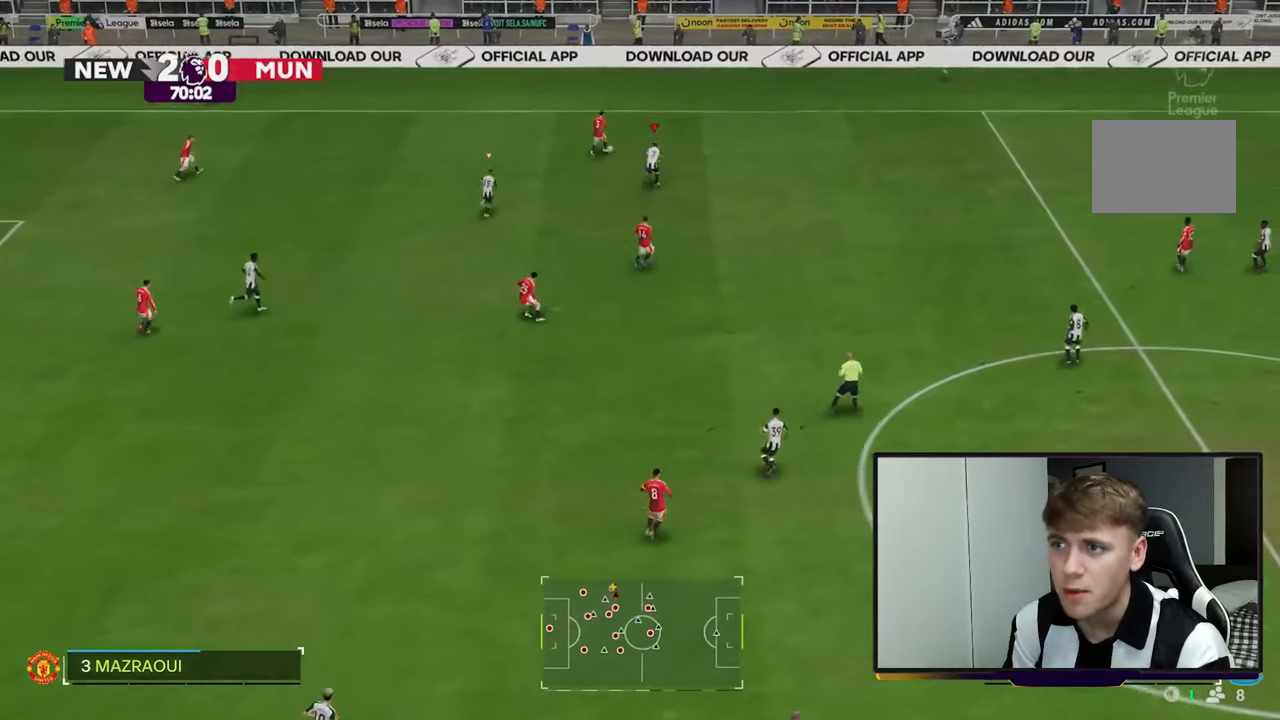
{"buttons": ["R2"], "left_stick": "up", "right_stick": "center", "events": []}
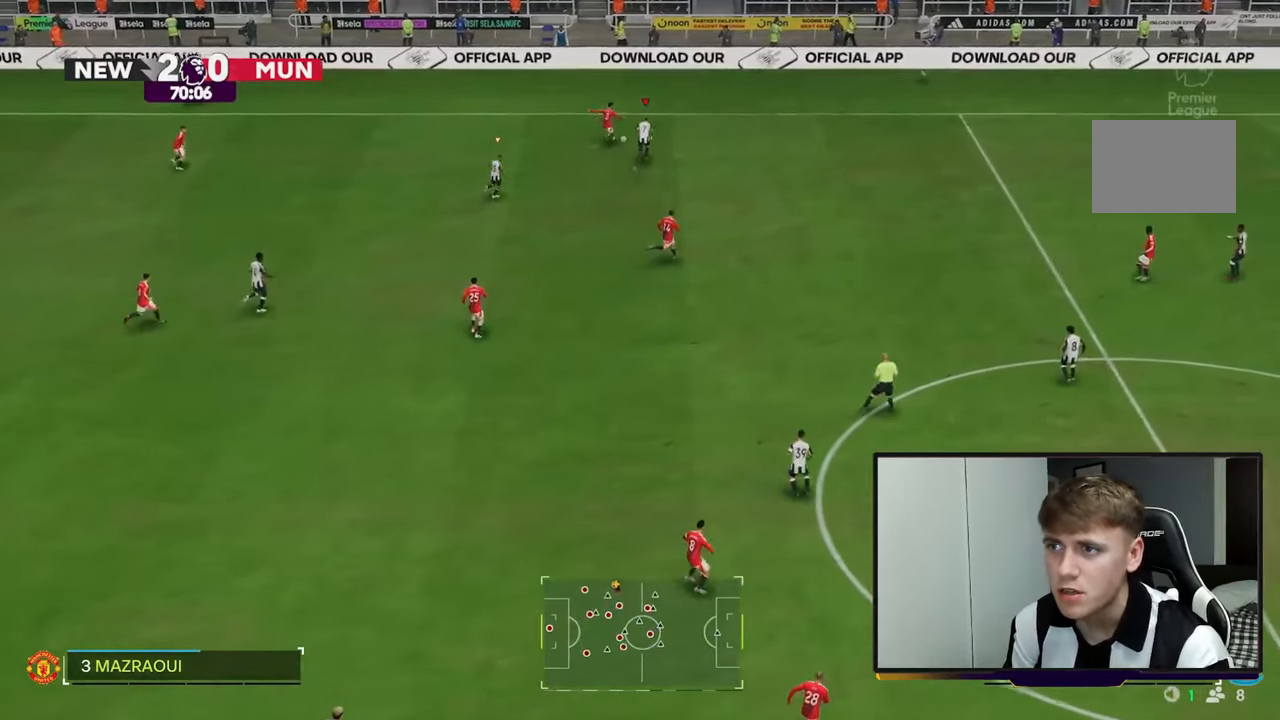
{"buttons": ["R2"], "left_stick": "up-left", "right_stick": "center", "events": [[83, "left_stick", "up-right"], [483, "left_stick", "up-left"]]}
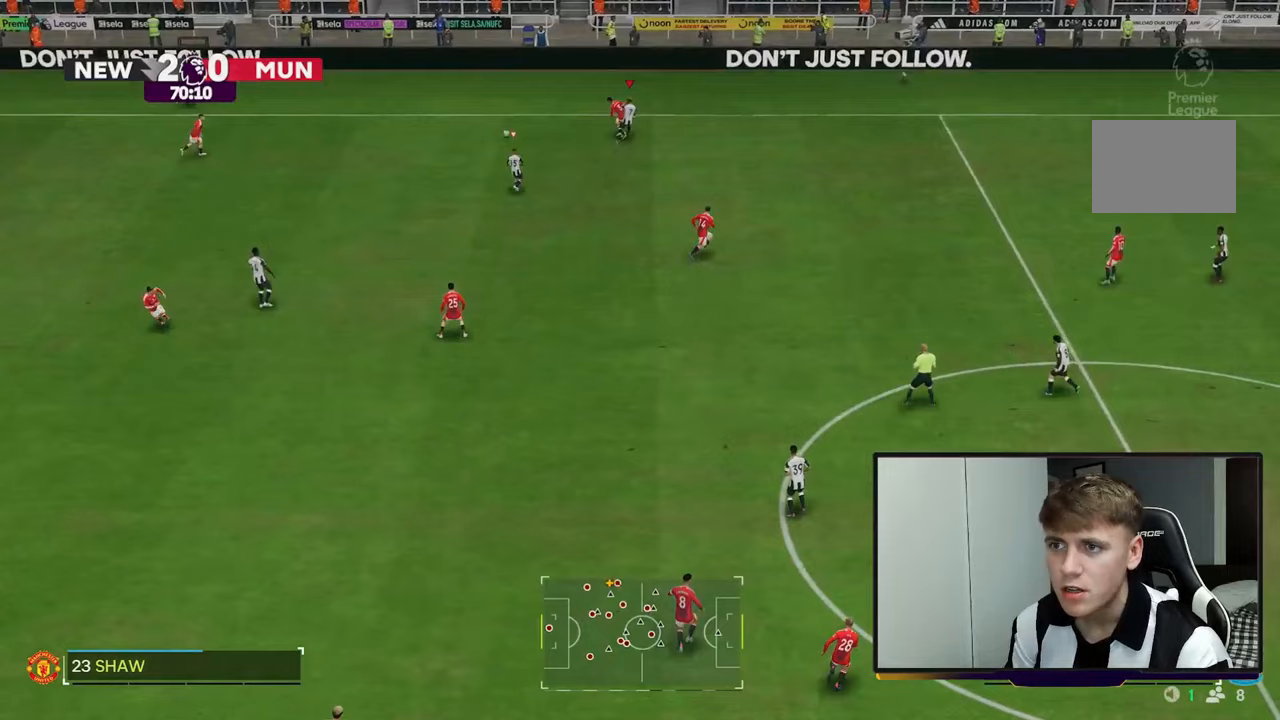
{"buttons": ["R2"], "left_stick": "up-left", "right_stick": "center", "events": [[33, "R2", "up"], [50, "L1", "down"], [183, "L1", "up"], [317, "R2", "down"]]}
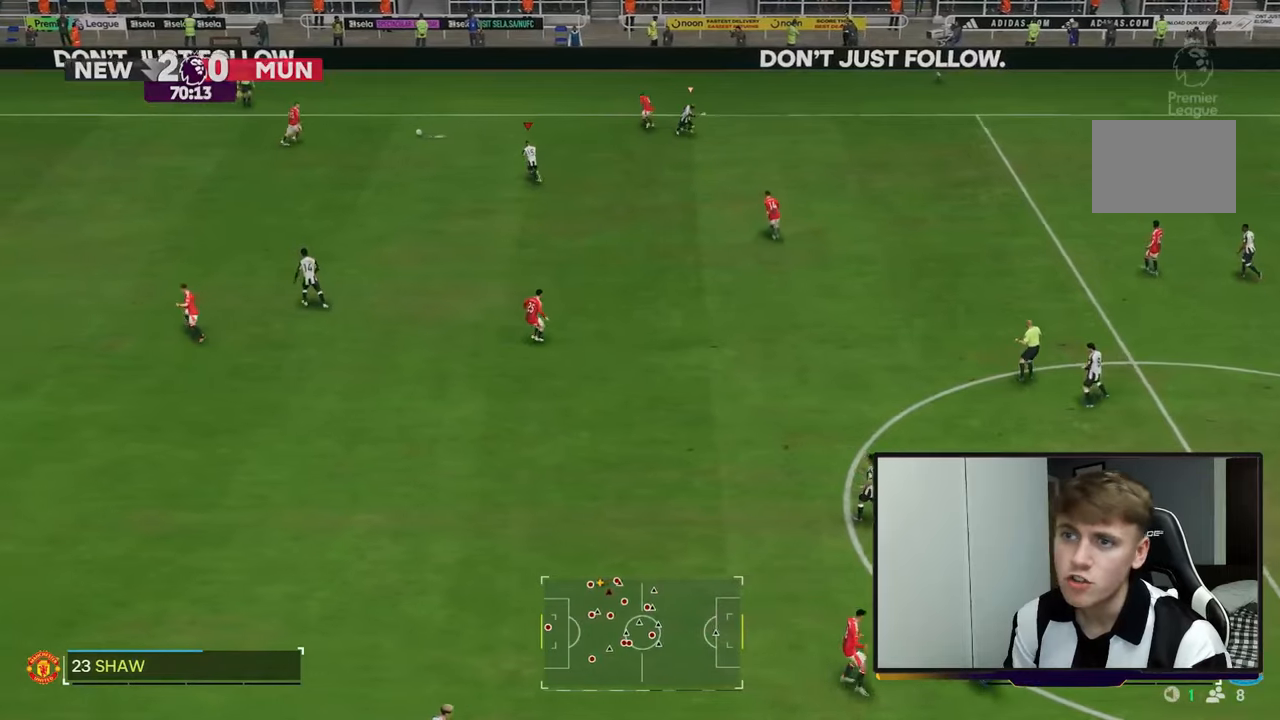
{"buttons": [], "left_stick": "up-left", "right_stick": "center", "events": [[400, "R2", "up"]]}
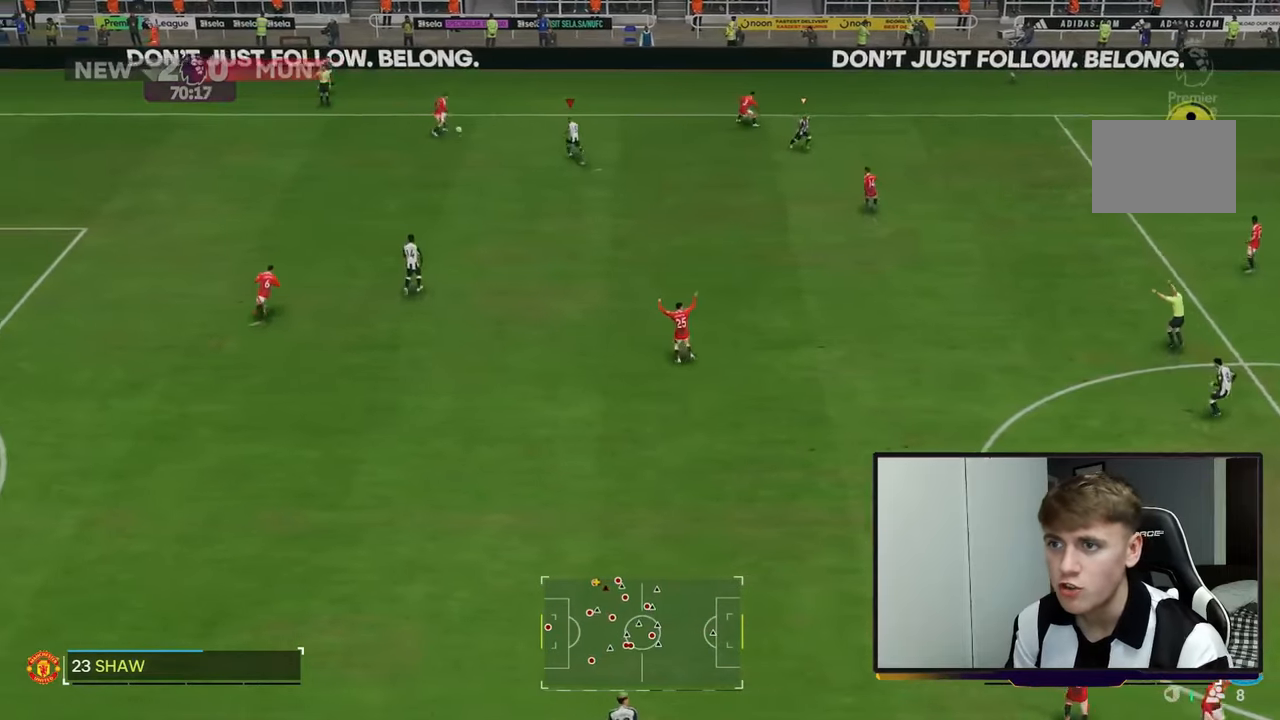
{"buttons": [], "left_stick": "up", "right_stick": "center", "events": [[183, "left_stick", "center"], [383, "left_stick", "up"]]}
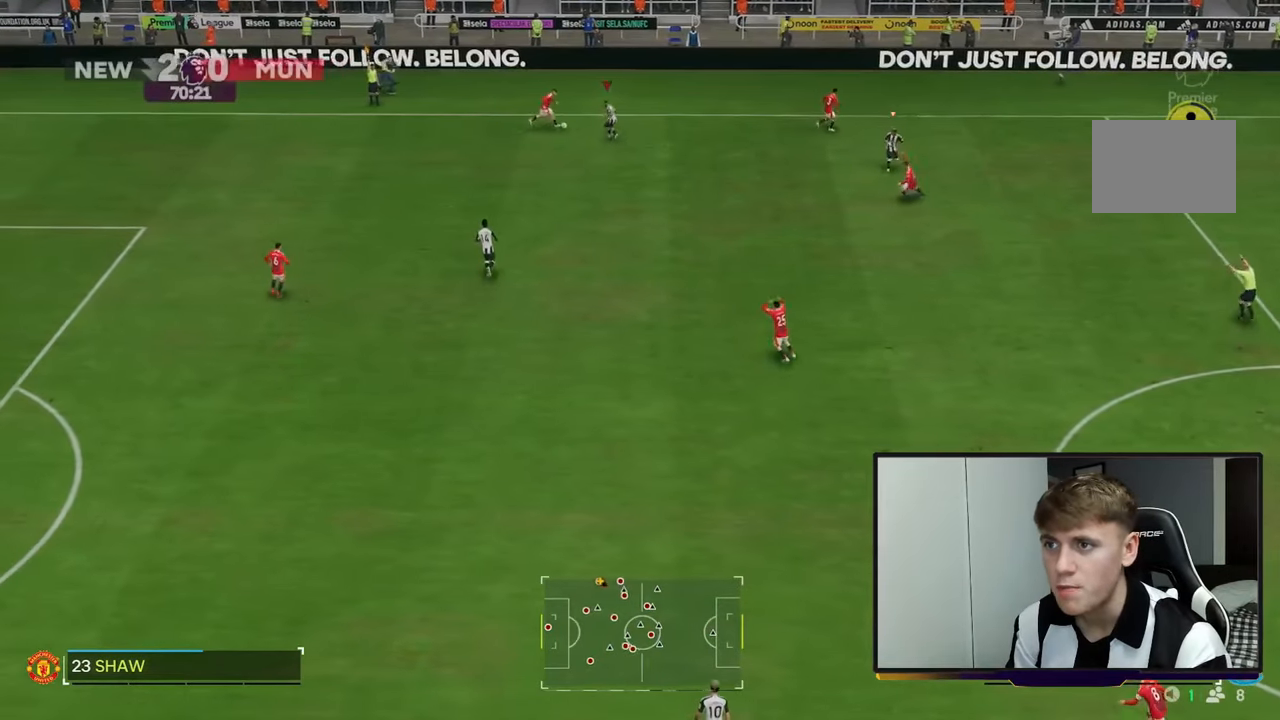
{"buttons": [], "left_stick": "right", "right_stick": "center", "events": [[100, "left_stick", "right"]]}
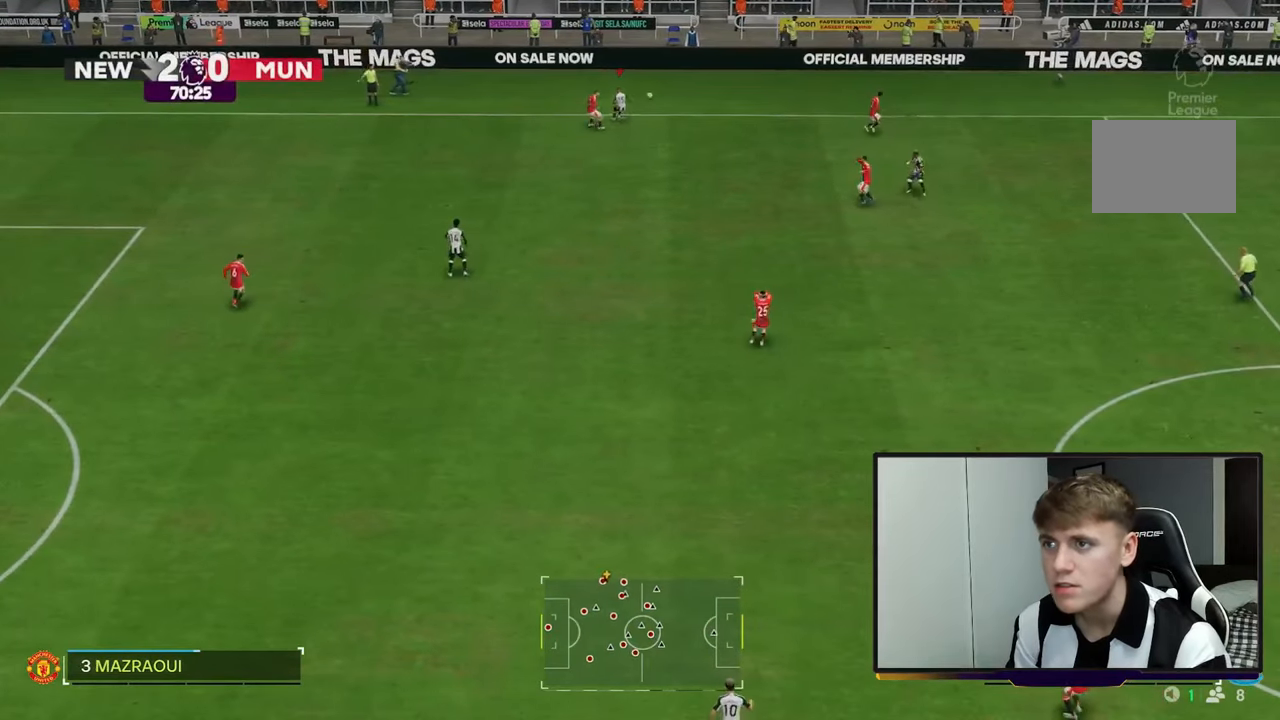
{"buttons": [], "left_stick": "center", "right_stick": "center", "events": [[133, "left_stick", "down-right"], [383, "left_stick", "center"]]}
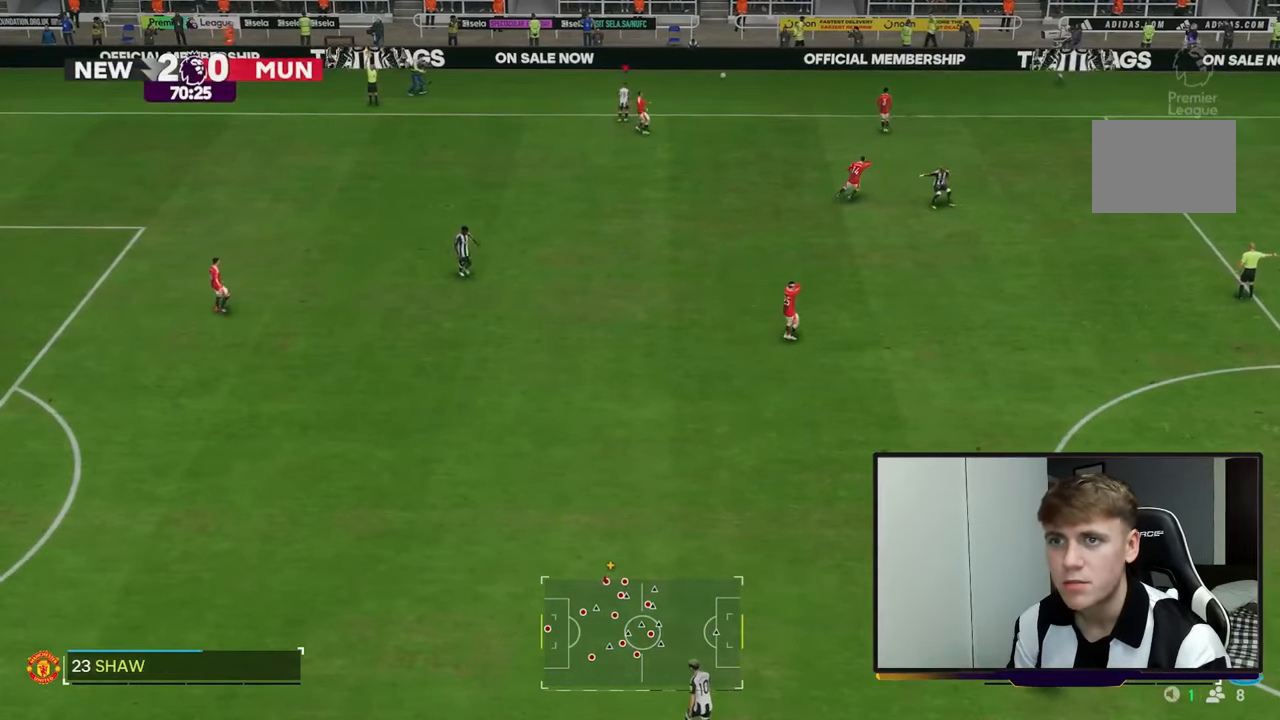
{"buttons": [], "left_stick": "center", "right_stick": "center", "events": [[17, "A", "down"], [183, "A", "up"], [283, "A", "down"], [450, "A", "up"]]}
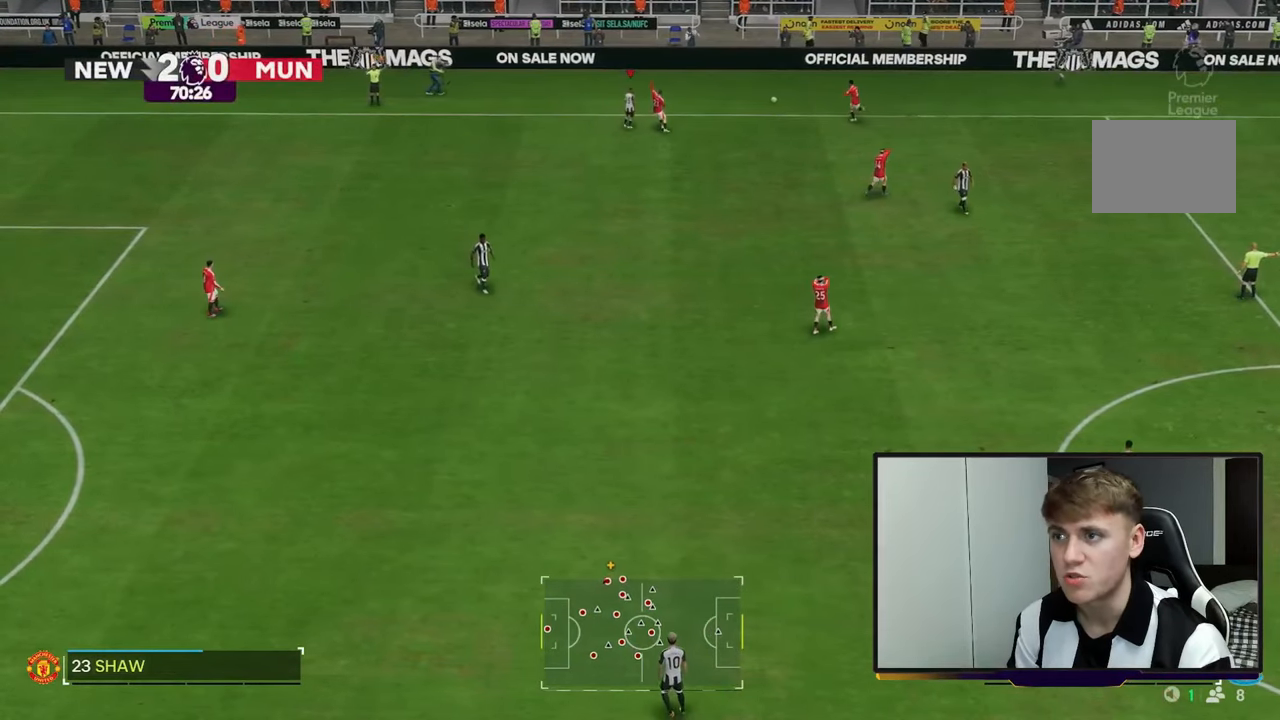
{"buttons": ["A"], "left_stick": "center", "right_stick": "center", "events": [[50, "A", "down"], [217, "A", "up"], [317, "A", "down"]]}
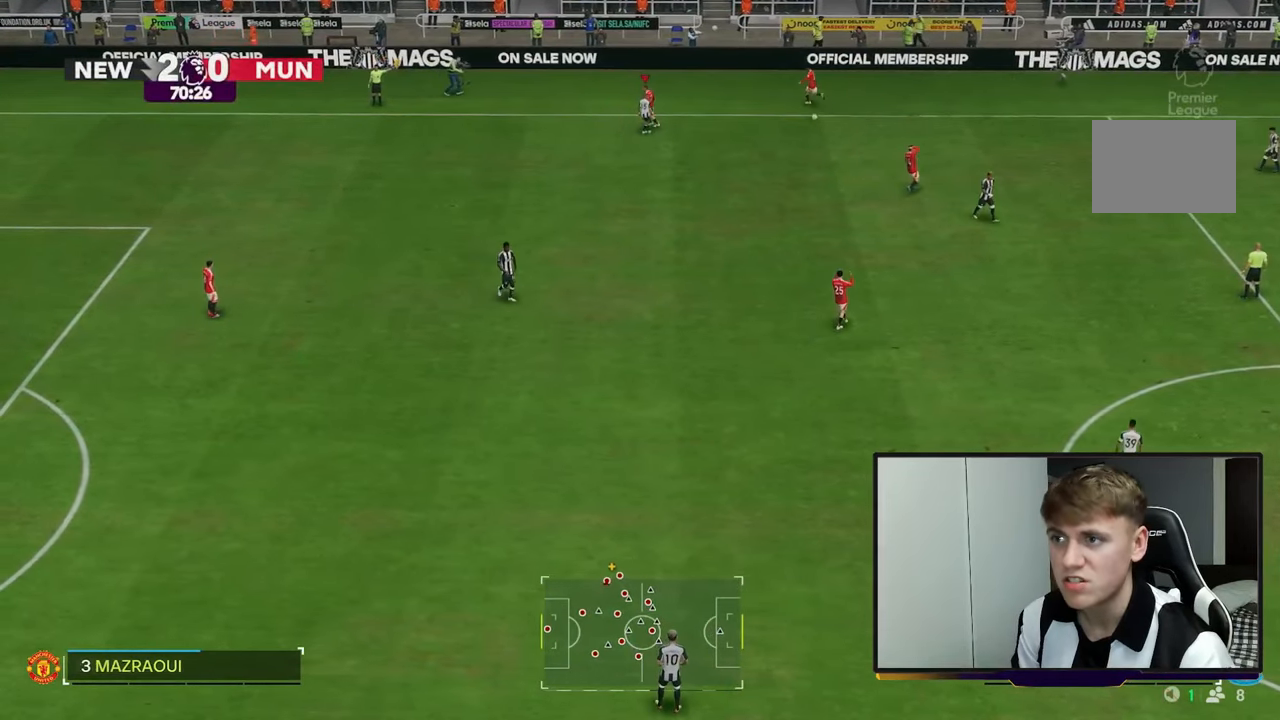
{"buttons": ["R2"], "left_stick": "left", "right_stick": "center", "events": [[17, "A", "up"], [83, "A", "down"], [150, "A", "up"], [183, "A", "down"], [283, "A", "up"], [433, "R2", "down"], [433, "left_stick", "left"]]}